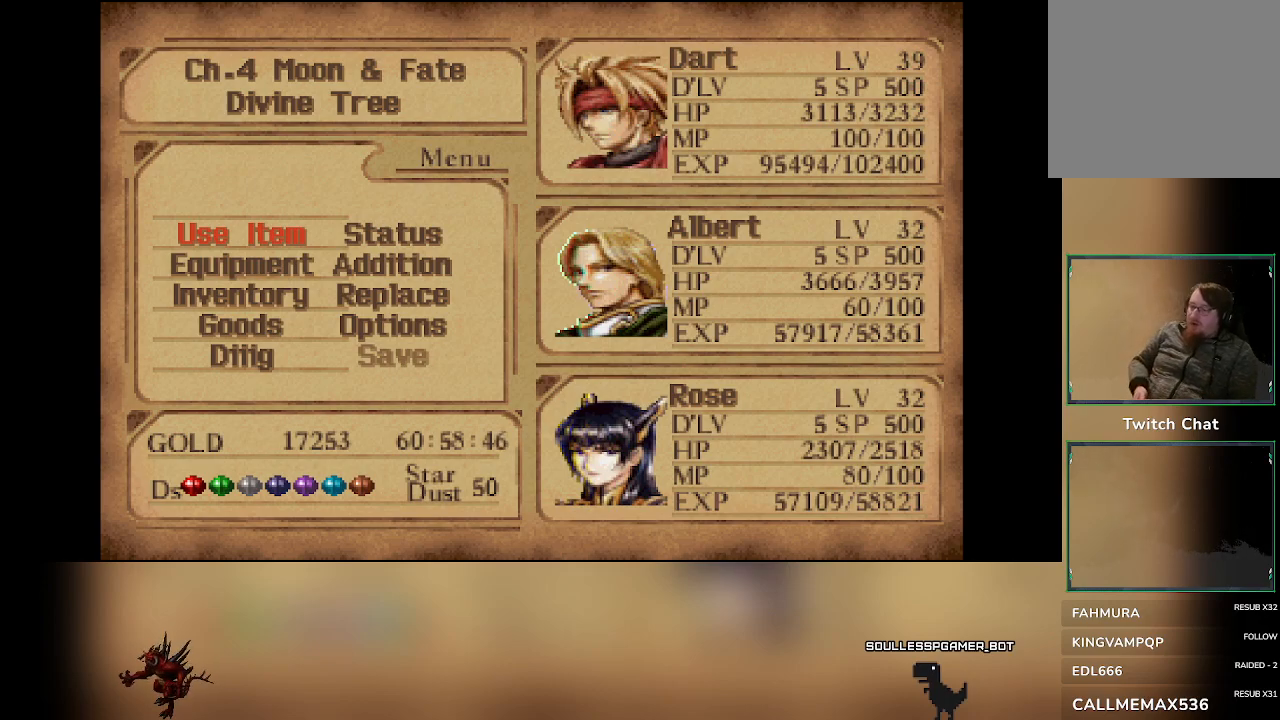
Gameplay with a controller (PlayStation layout); each line is a JSON object with the inputs held at the frame after it. "events" lists button and stick changes between this image and that frame as [ms after this image, input, new state], when the widget could be followed in between. Not read: right_stick.
{"buttons": ["CIRCLE"], "left_stick": "center", "events": [[417, "CIRCLE", "down"]]}
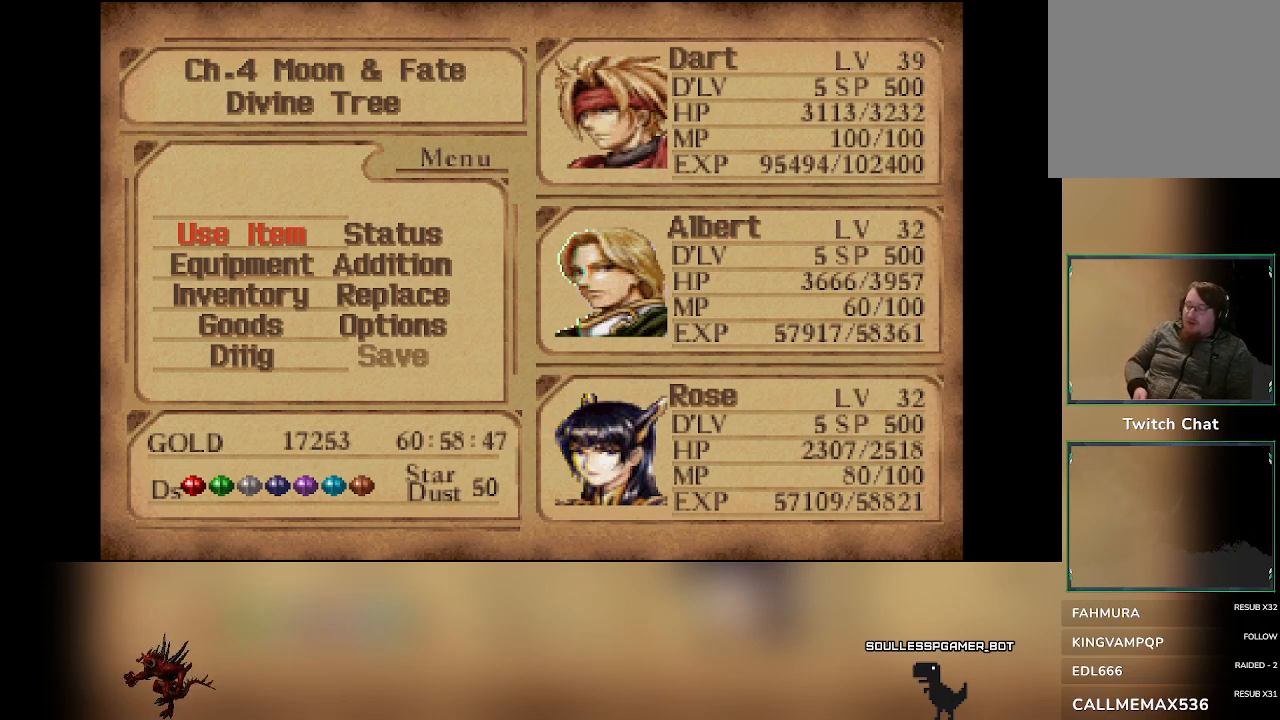
{"buttons": [], "left_stick": "center", "events": [[50, "CIRCLE", "up"]]}
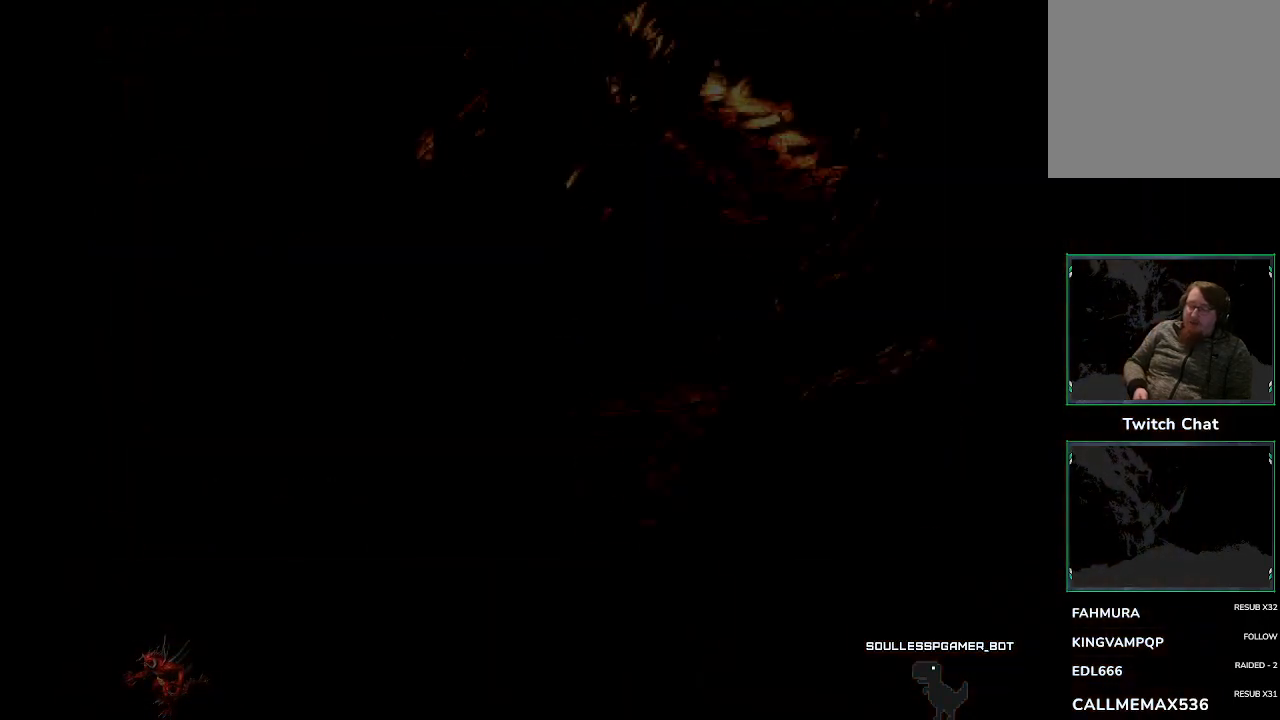
{"buttons": [], "left_stick": "up", "events": [[17, "left_stick", "up-left"], [333, "left_stick", "up"]]}
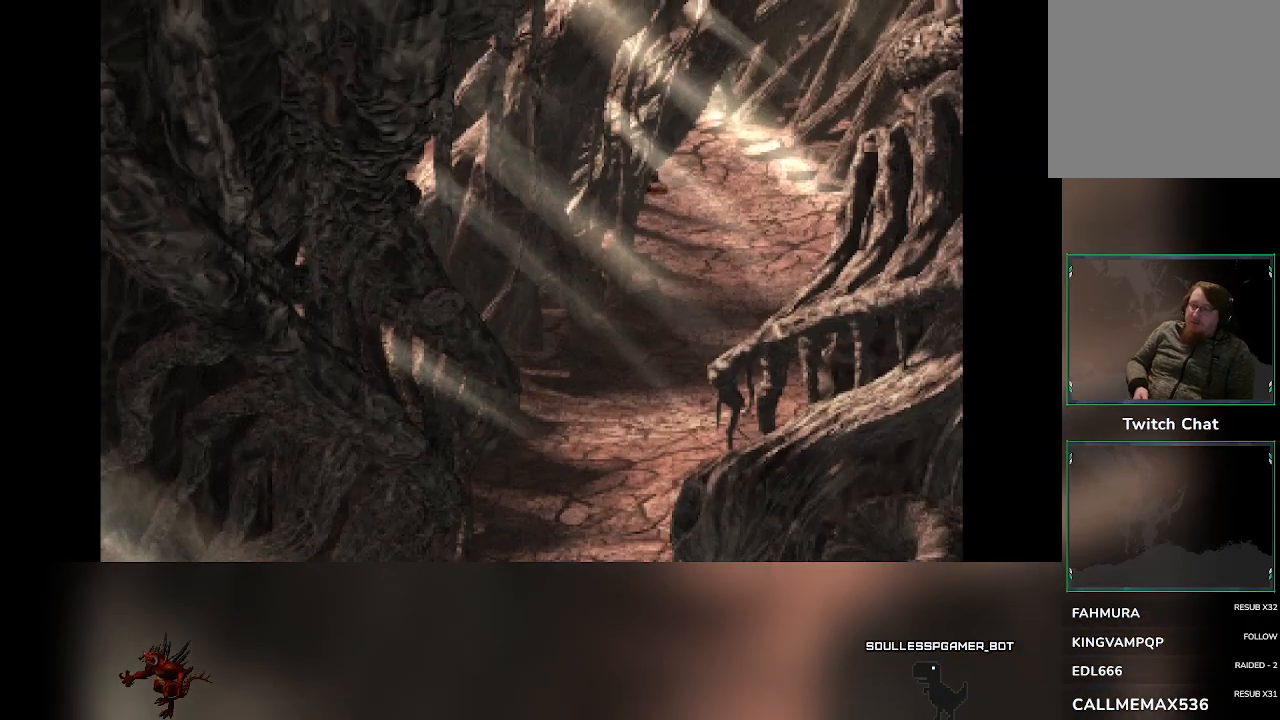
{"buttons": [], "left_stick": "center", "events": [[400, "left_stick", "center"]]}
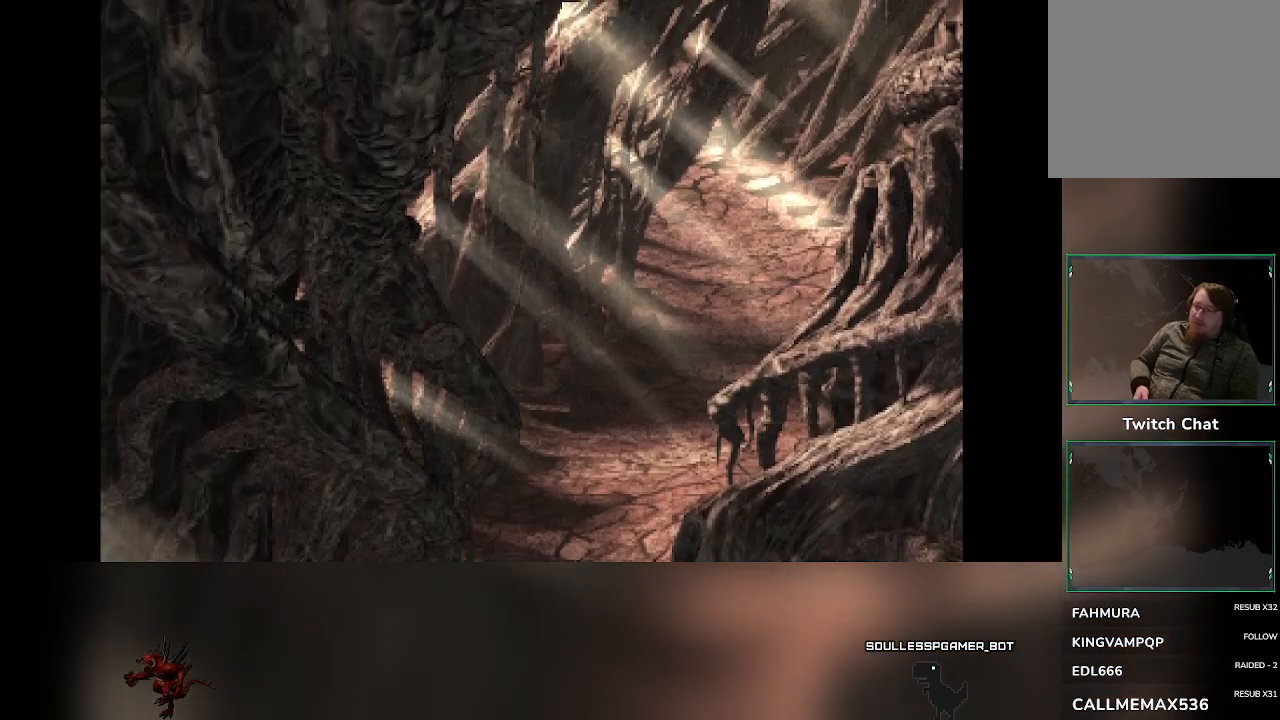
{"buttons": [], "left_stick": "center", "events": []}
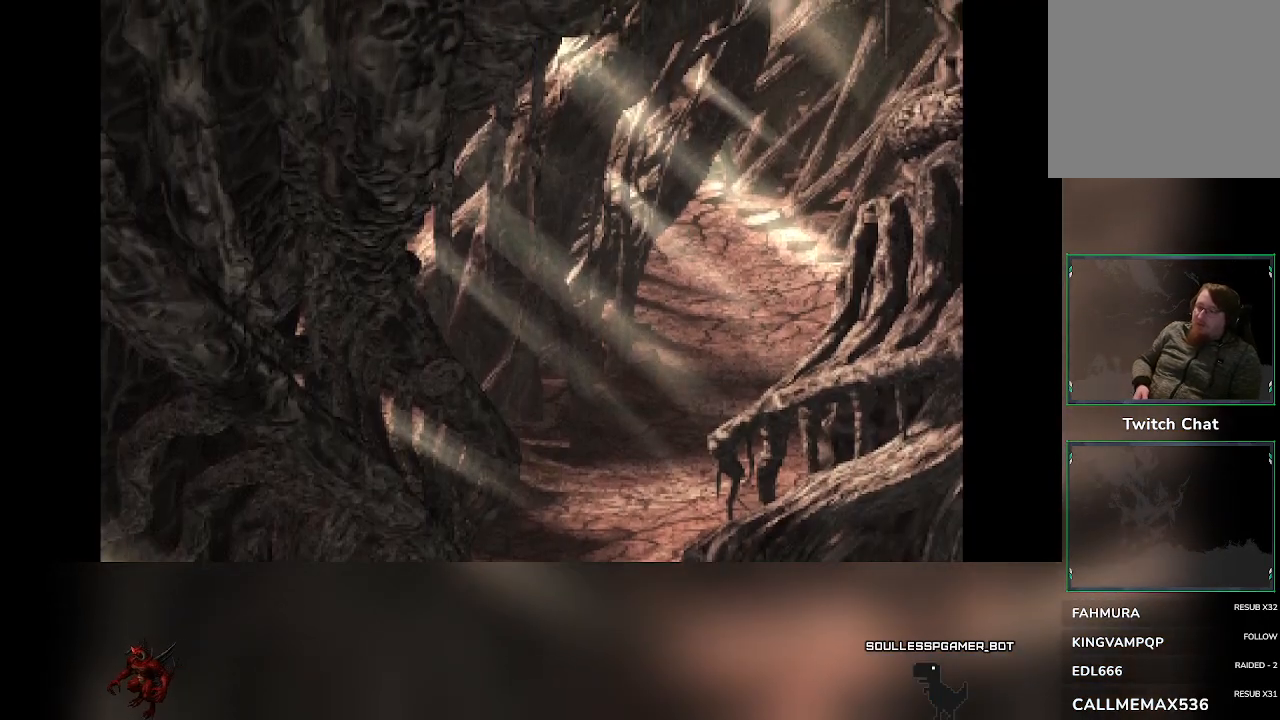
{"buttons": [], "left_stick": "center", "events": []}
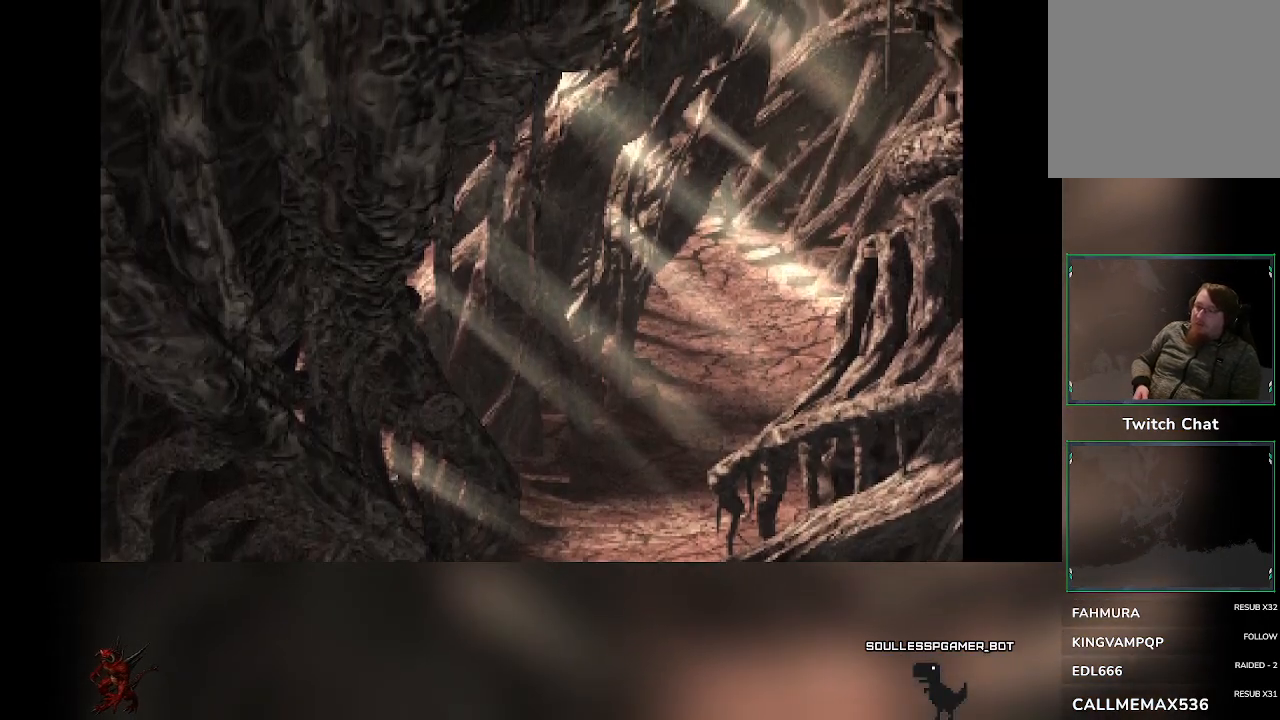
{"buttons": [], "left_stick": "center", "events": []}
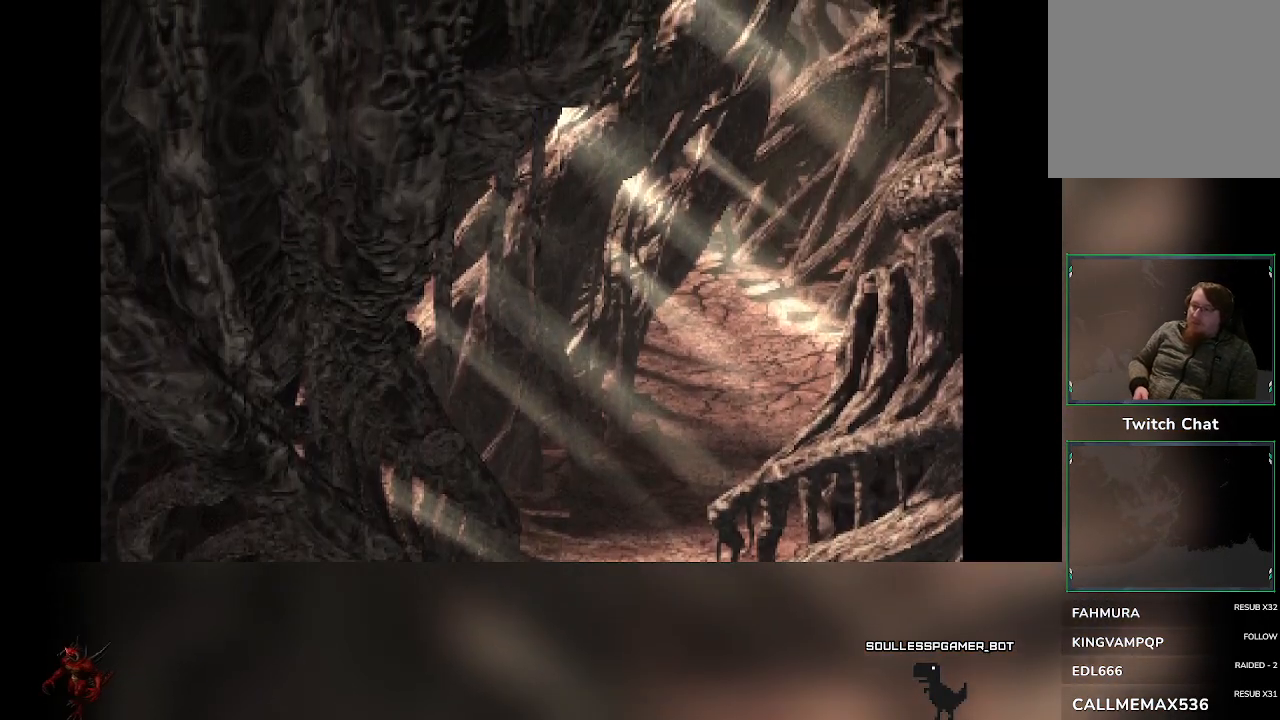
{"buttons": [], "left_stick": "center", "events": []}
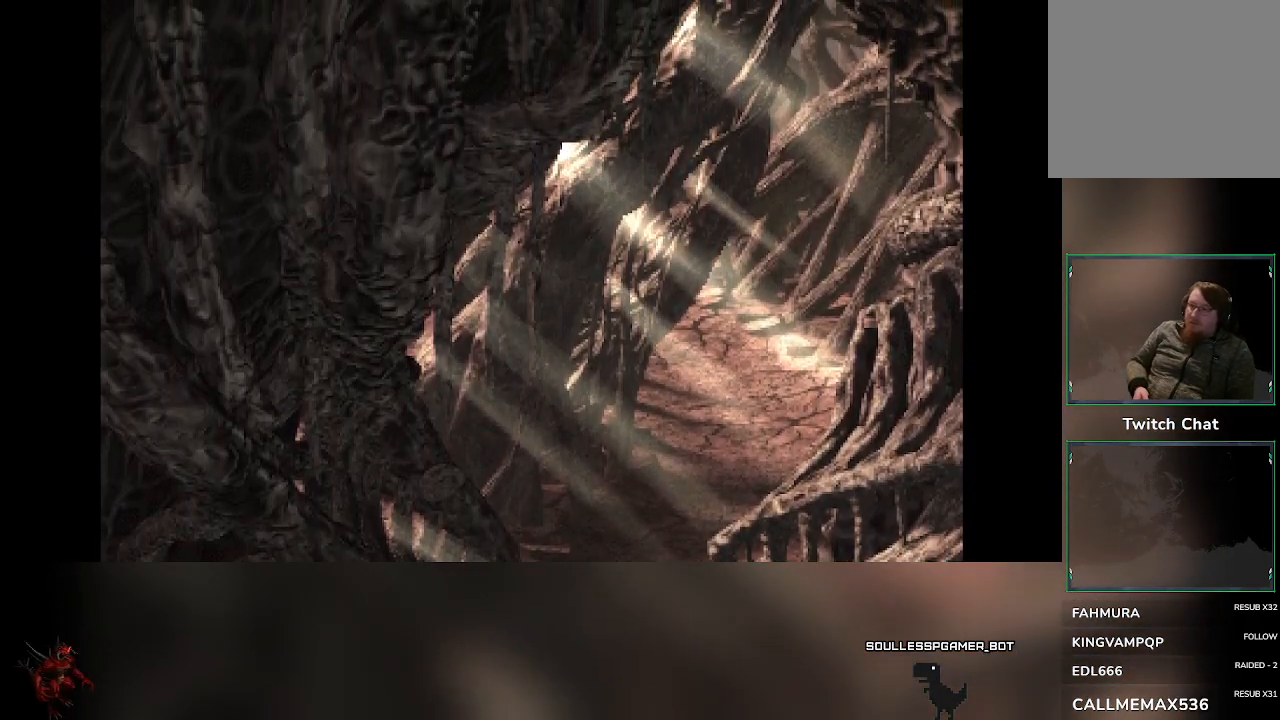
{"buttons": [], "left_stick": "center", "events": []}
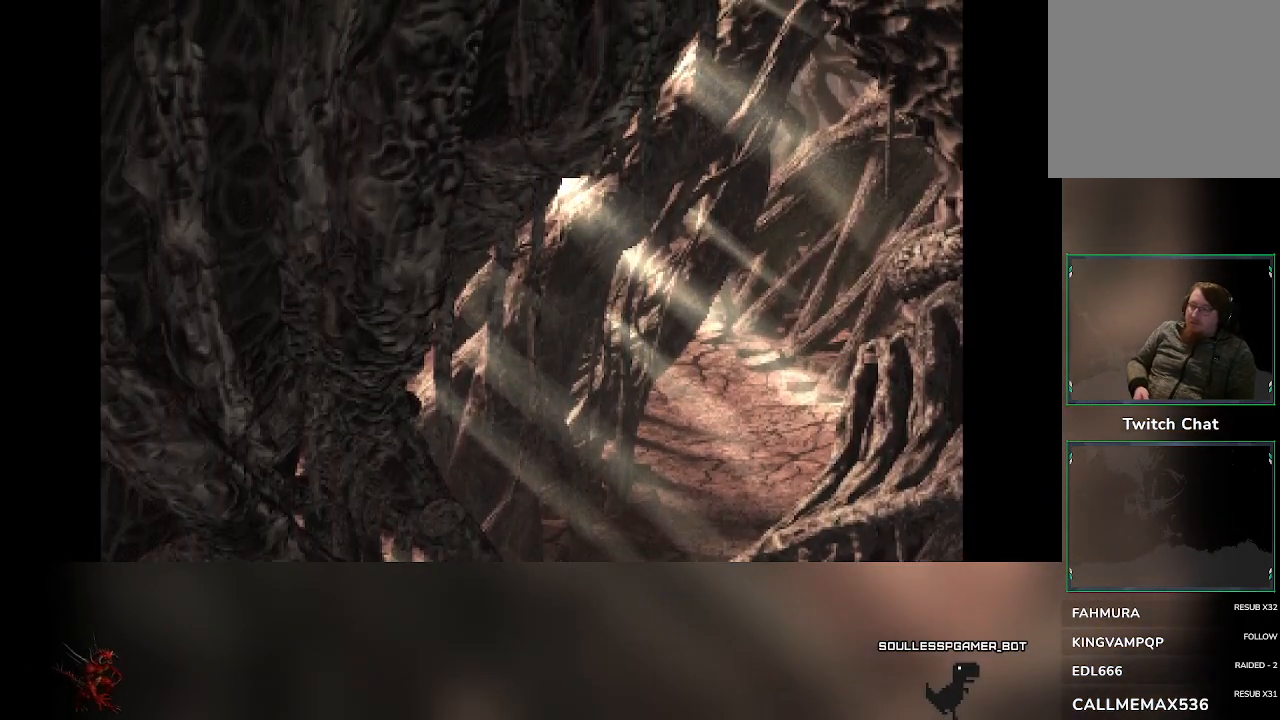
{"buttons": [], "left_stick": "center", "events": []}
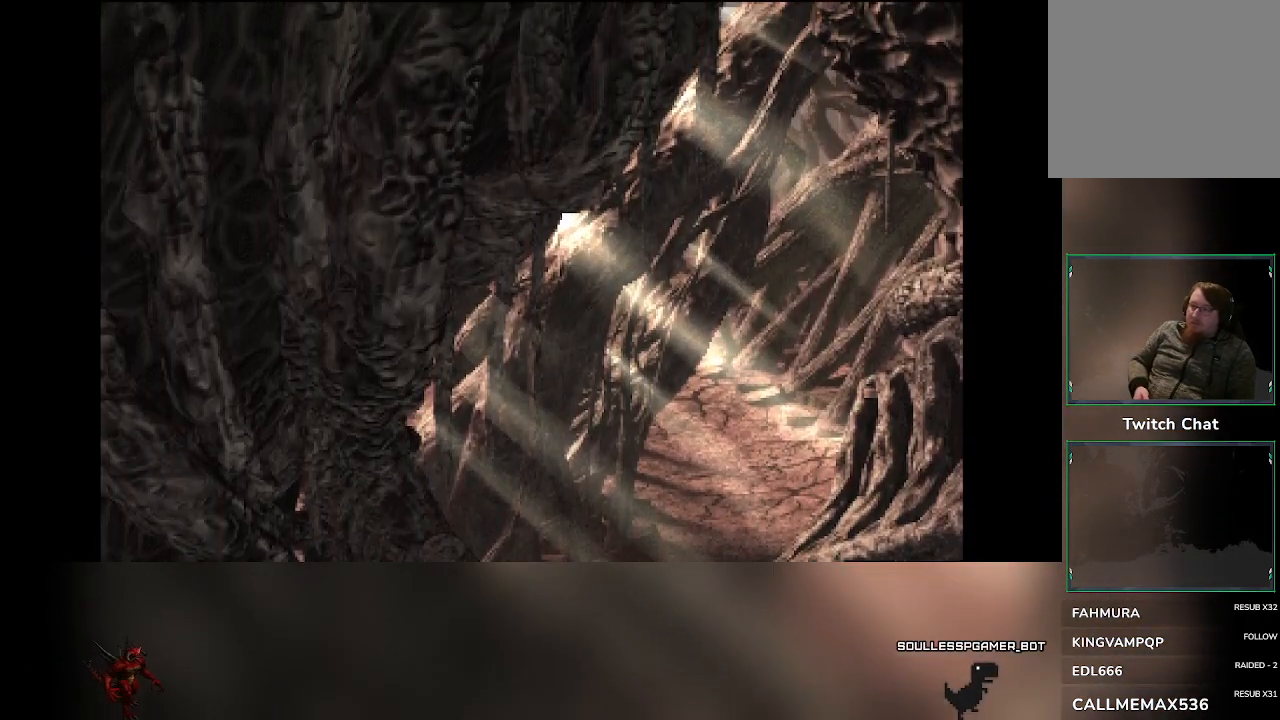
{"buttons": [], "left_stick": "center", "events": []}
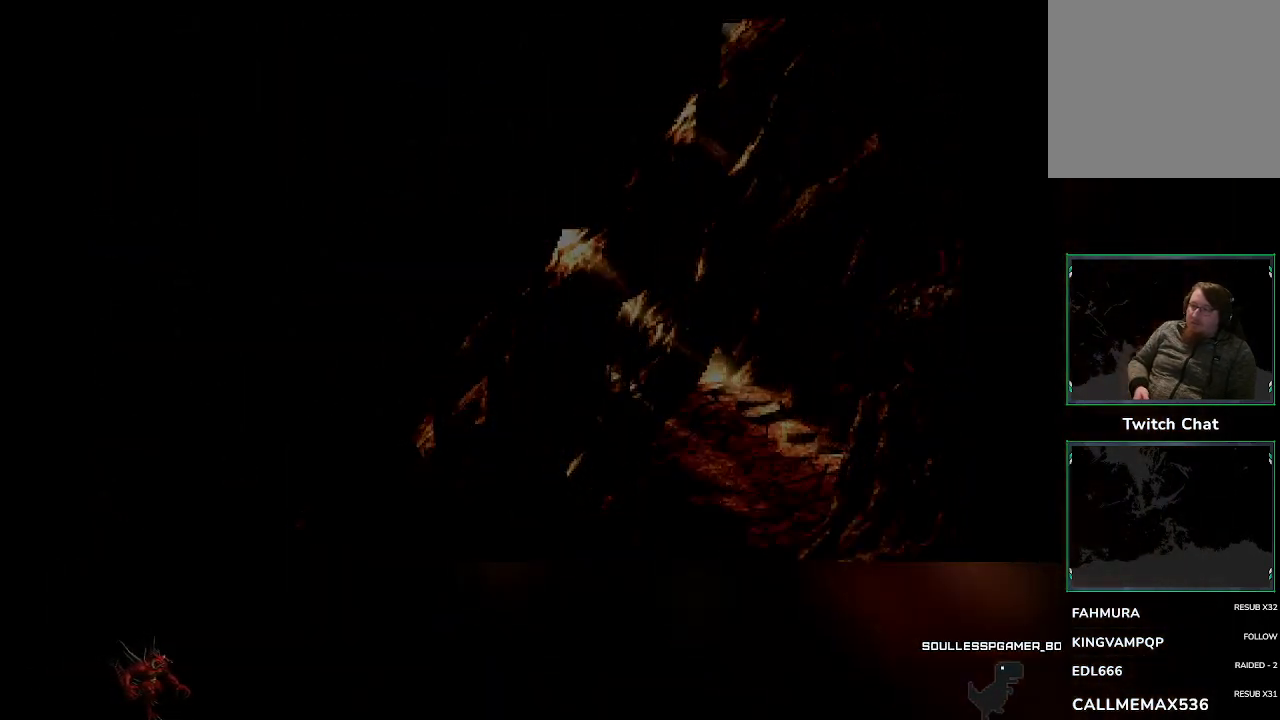
{"buttons": [], "left_stick": "center", "events": []}
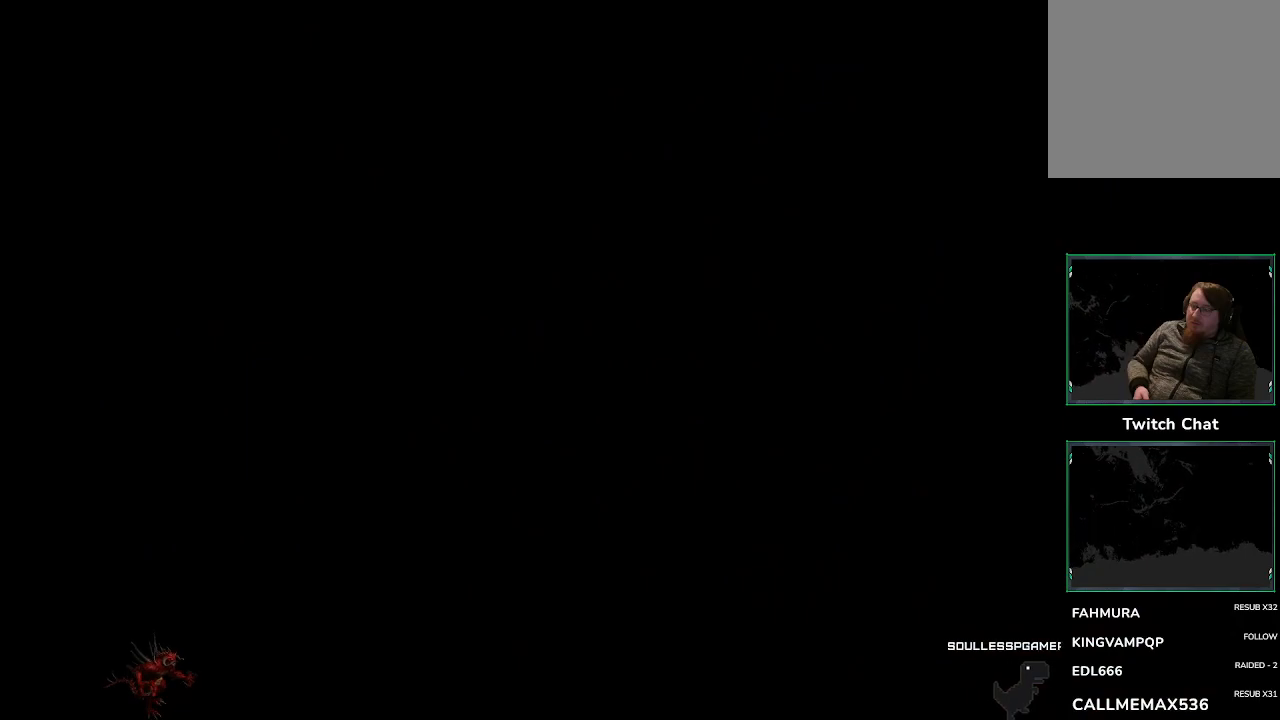
{"buttons": [], "left_stick": "center", "events": []}
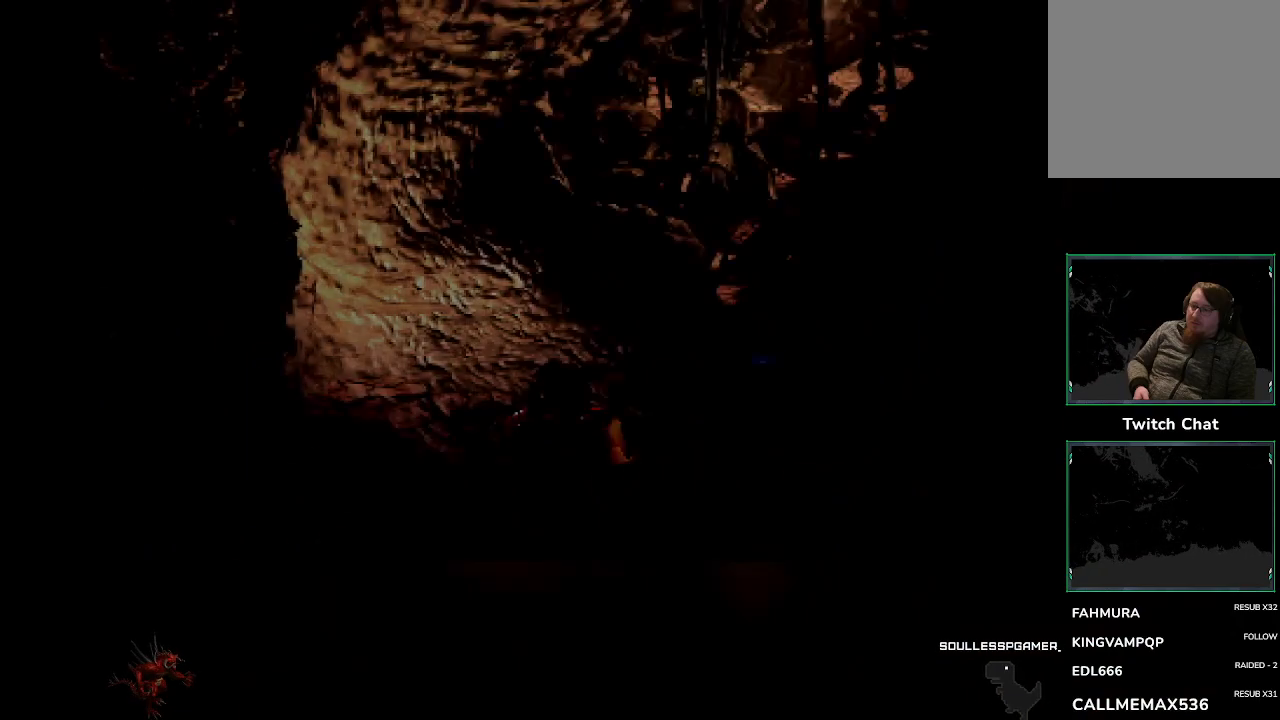
{"buttons": [], "left_stick": "center", "events": []}
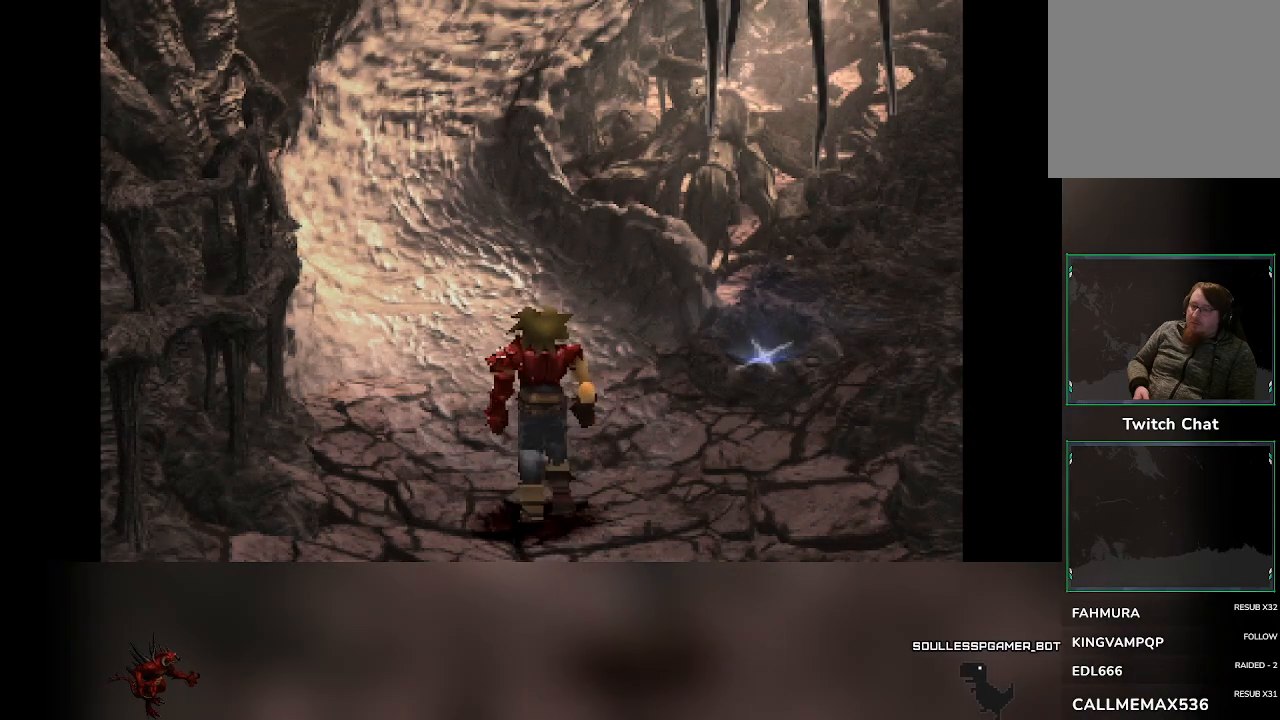
{"buttons": [], "left_stick": "up-right", "events": [[217, "left_stick", "up-right"]]}
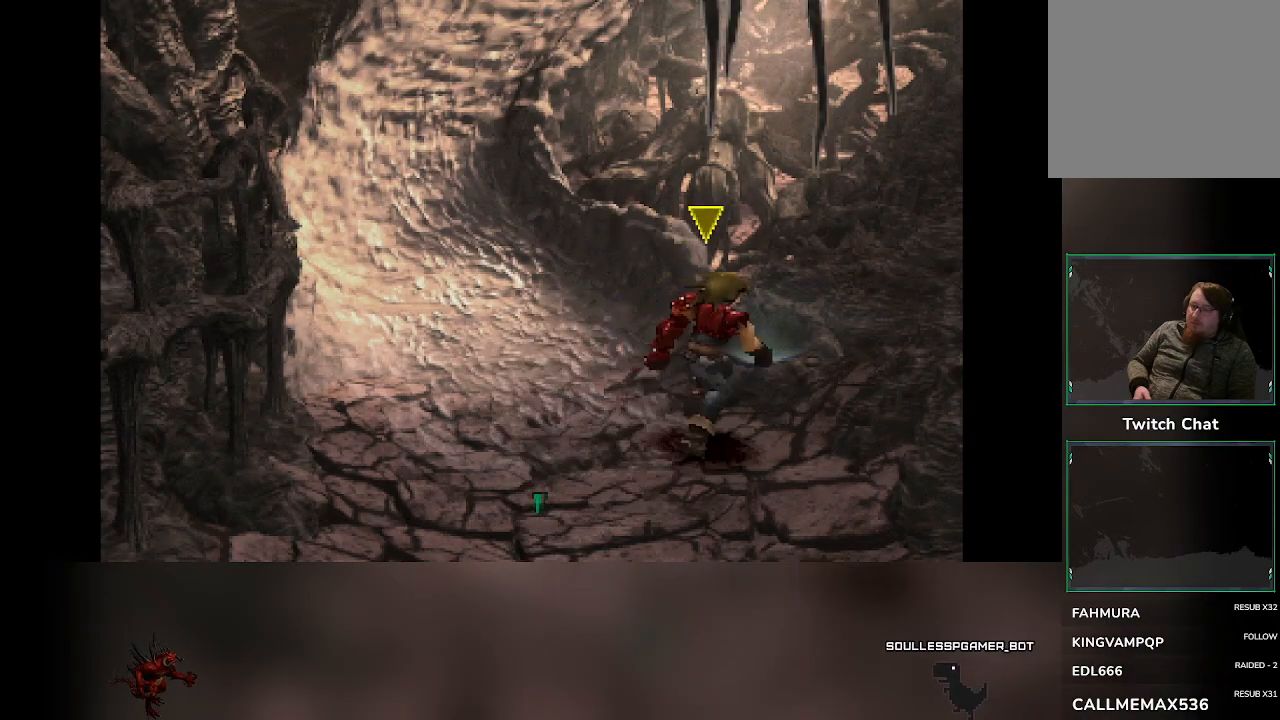
{"buttons": [], "left_stick": "center", "events": [[50, "left_stick", "center"]]}
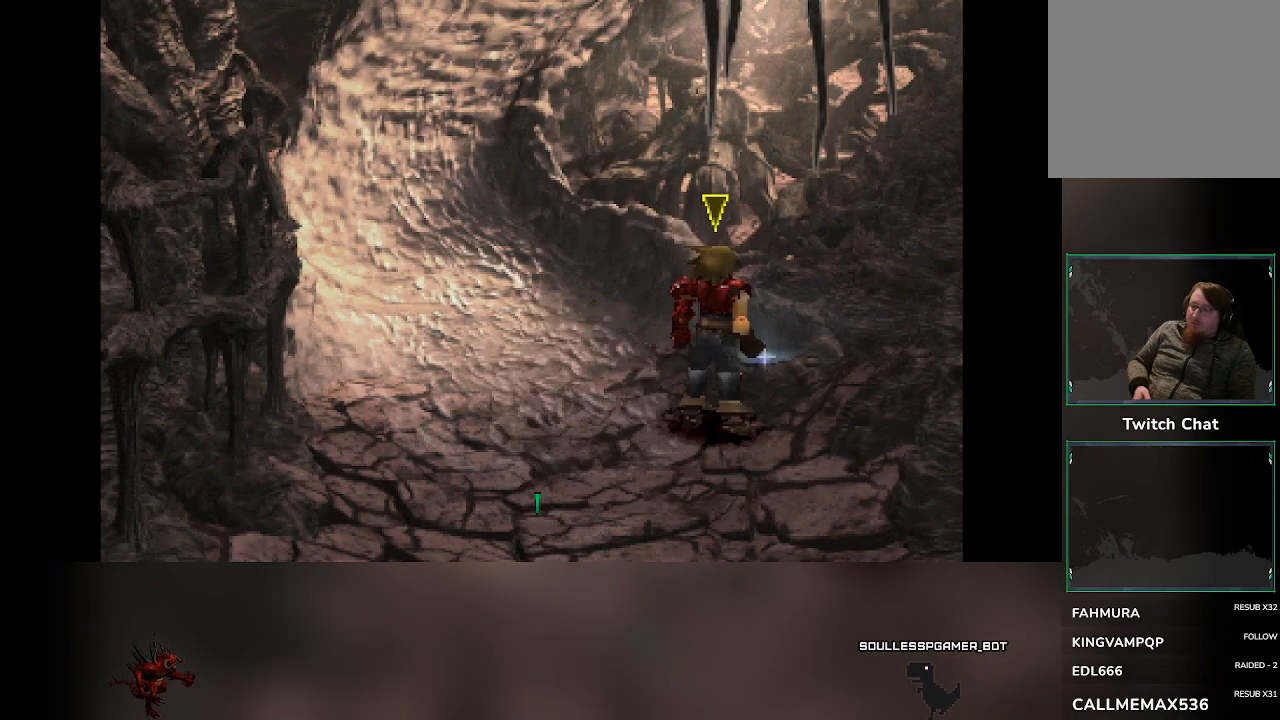
{"buttons": [], "left_stick": "up", "events": [[117, "left_stick", "left"], [367, "left_stick", "up"]]}
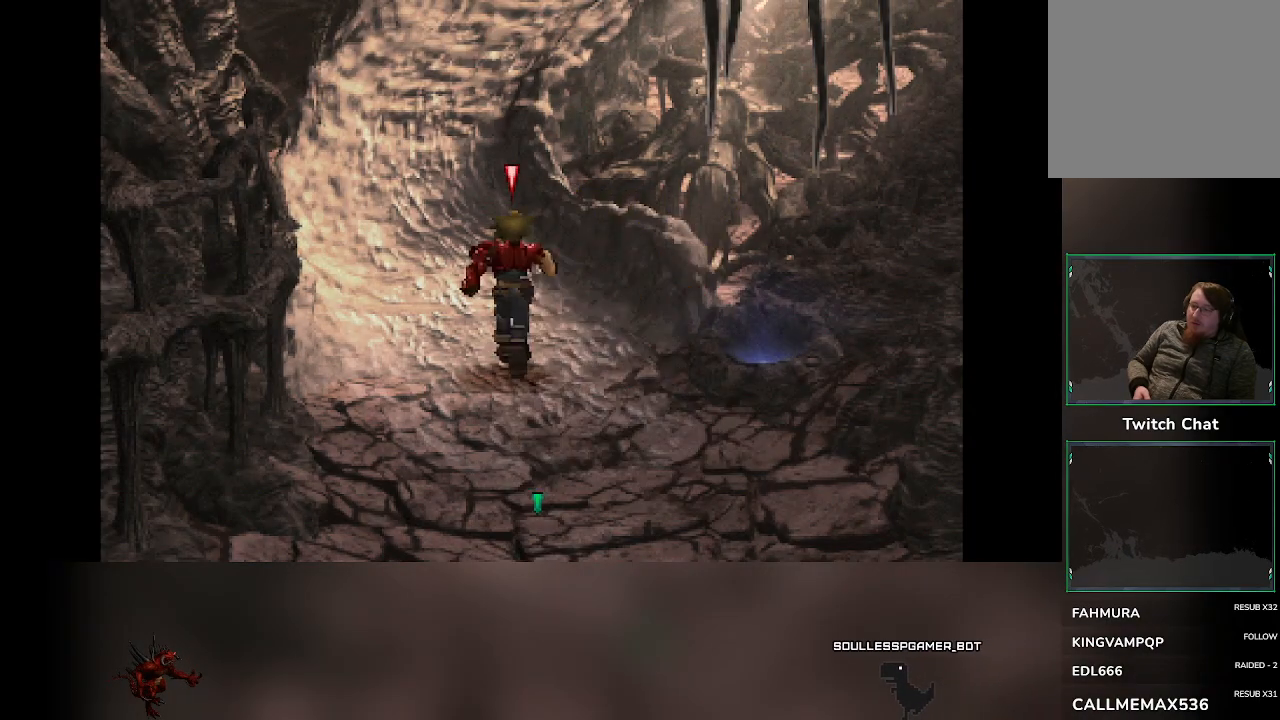
{"buttons": [], "left_stick": "up", "events": []}
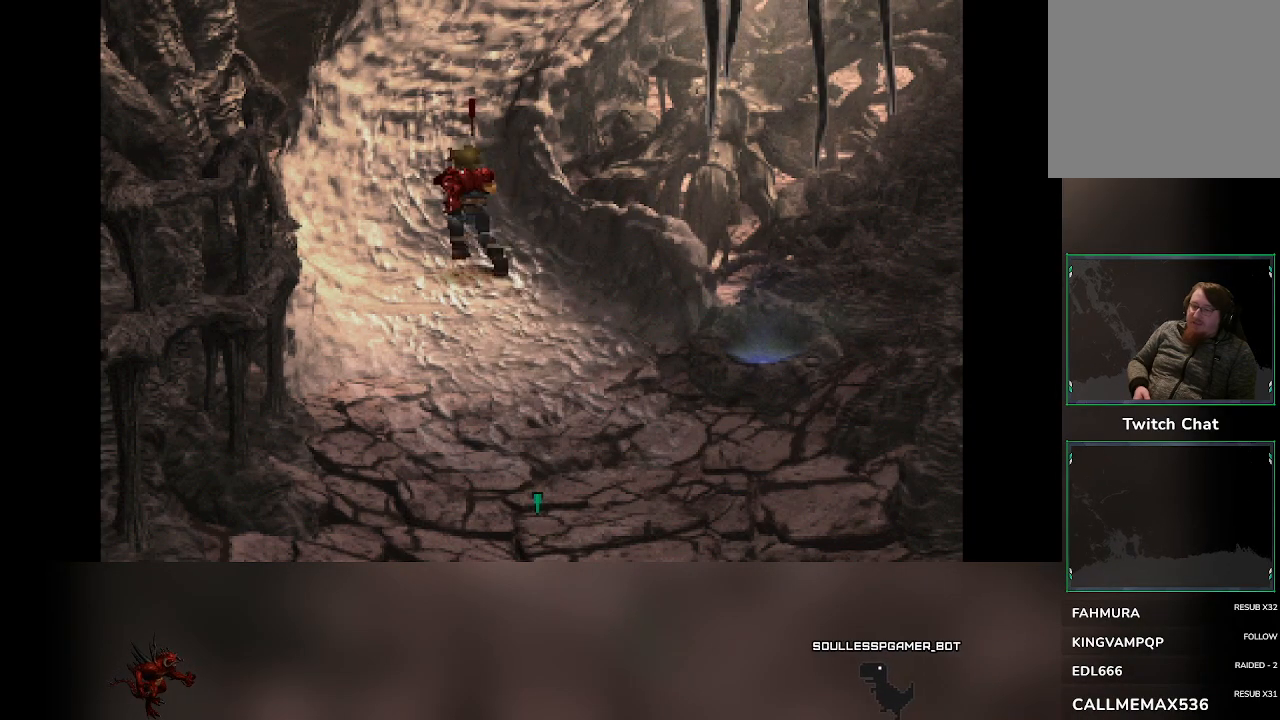
{"buttons": [], "left_stick": "up", "events": []}
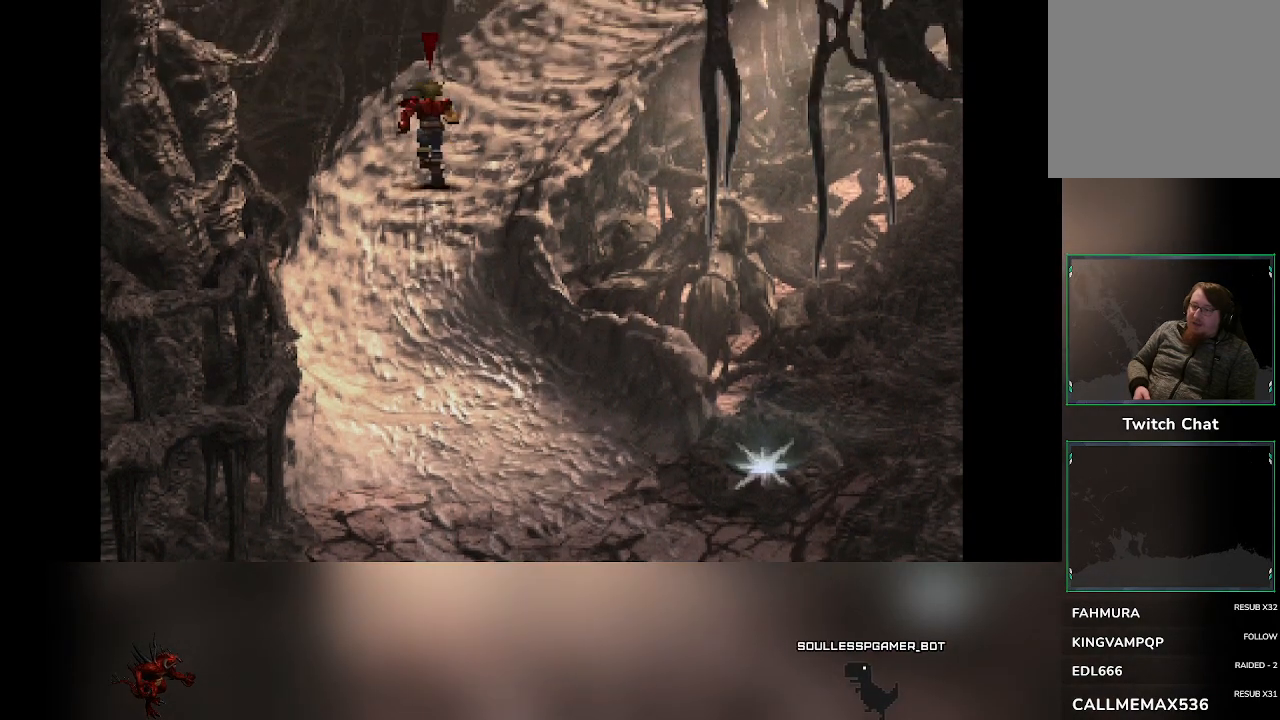
{"buttons": [], "left_stick": "up-right", "events": [[200, "left_stick", "up-right"]]}
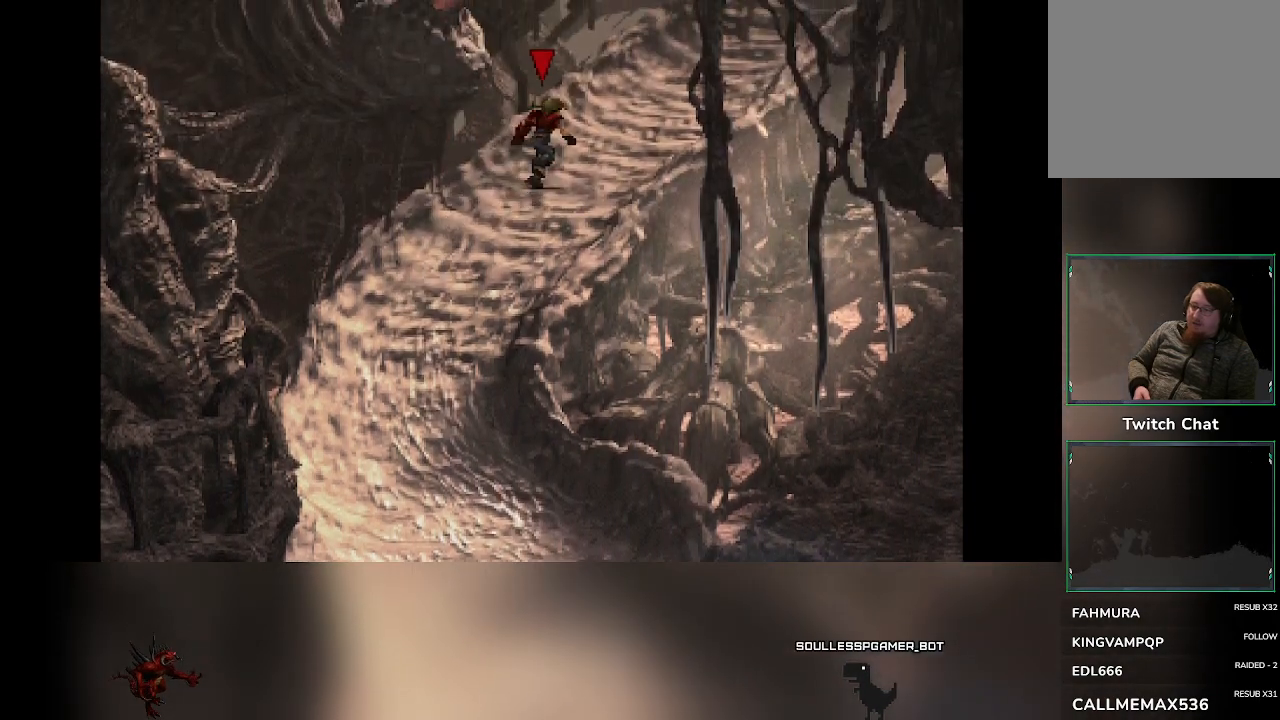
{"buttons": [], "left_stick": "up-right", "events": []}
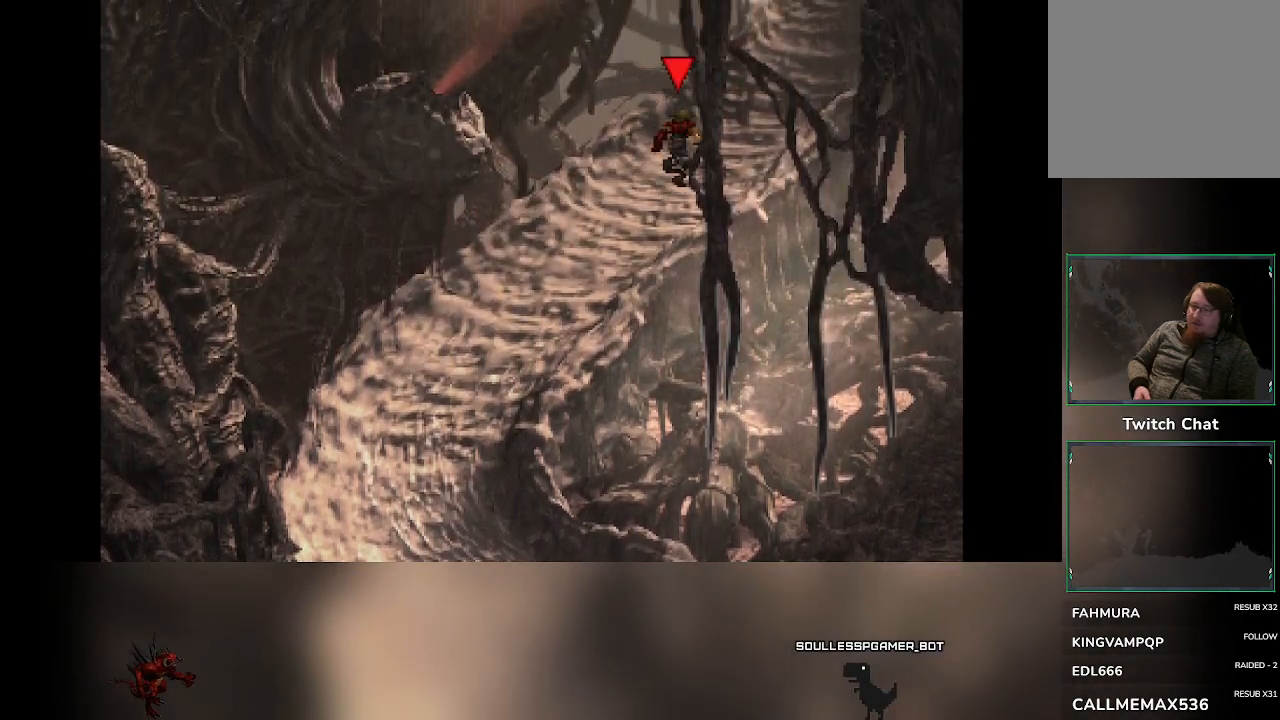
{"buttons": [], "left_stick": "up-right", "events": []}